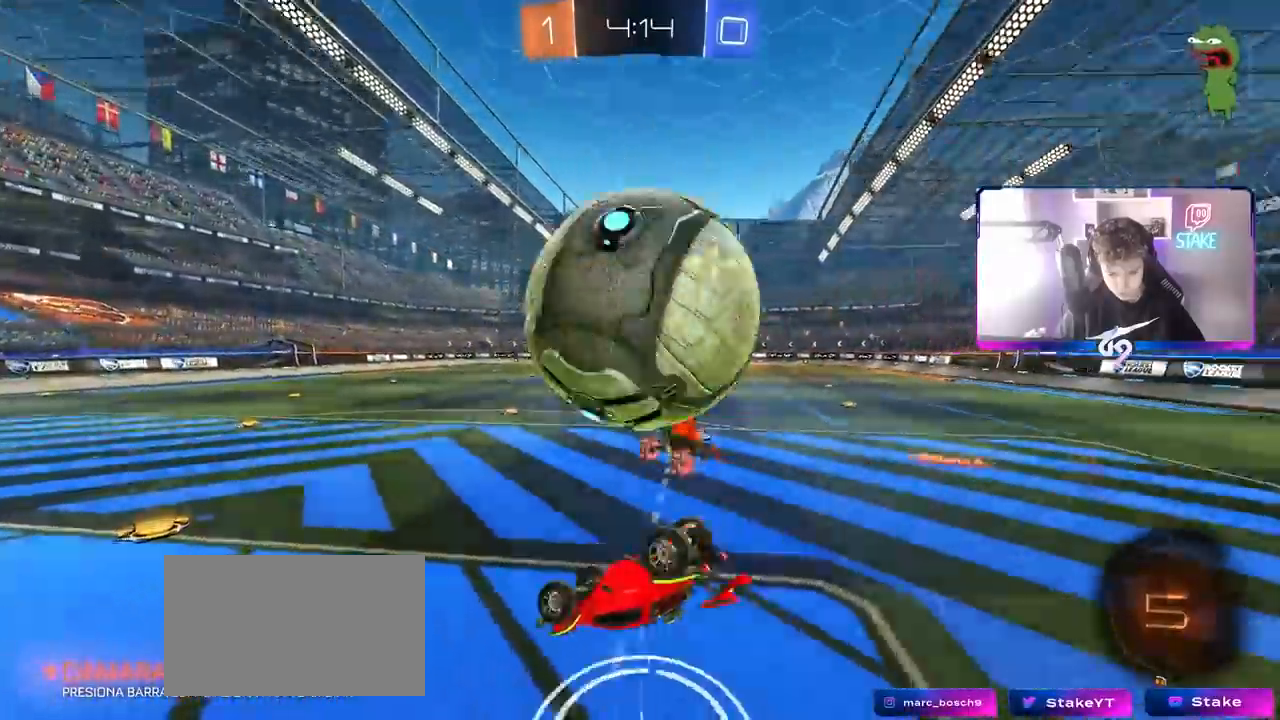
Gameplay with keyboard and mouse; each line is a JSON object with the keys and mouse buttons held at the frame after it. "events" lists presses ("down") and releases ("up") of "1", "2", "3", "4", "5", "a", "alt", "c", "caps_lock", "ctrl", "d", "e", "f", "g", "q", "r", "s", "shift", "space", "t", "tab", "v", "w", "x", "z", "mouse_left", "mouse_wheel" and "mouse_right" between this image and that frame as [ms after this image, input, new state], when the widget could be followed in between. "mouse_left", "mouse_wheel", "mouse_right" = the "left", "wheel", "right" buttons of the "mouse" list. No other keys are recorded. "wheel" means that the mouse wheel is clicked or scrolled. "mouse_move" is the direction in which the mouse moves at that frame (one of eight, or "still"), when it could be read.
{"keys": ["d", "shift"], "mouse": [], "mouse_move": "still", "events": [[83, "d", "down"], [83, "shift", "down"]]}
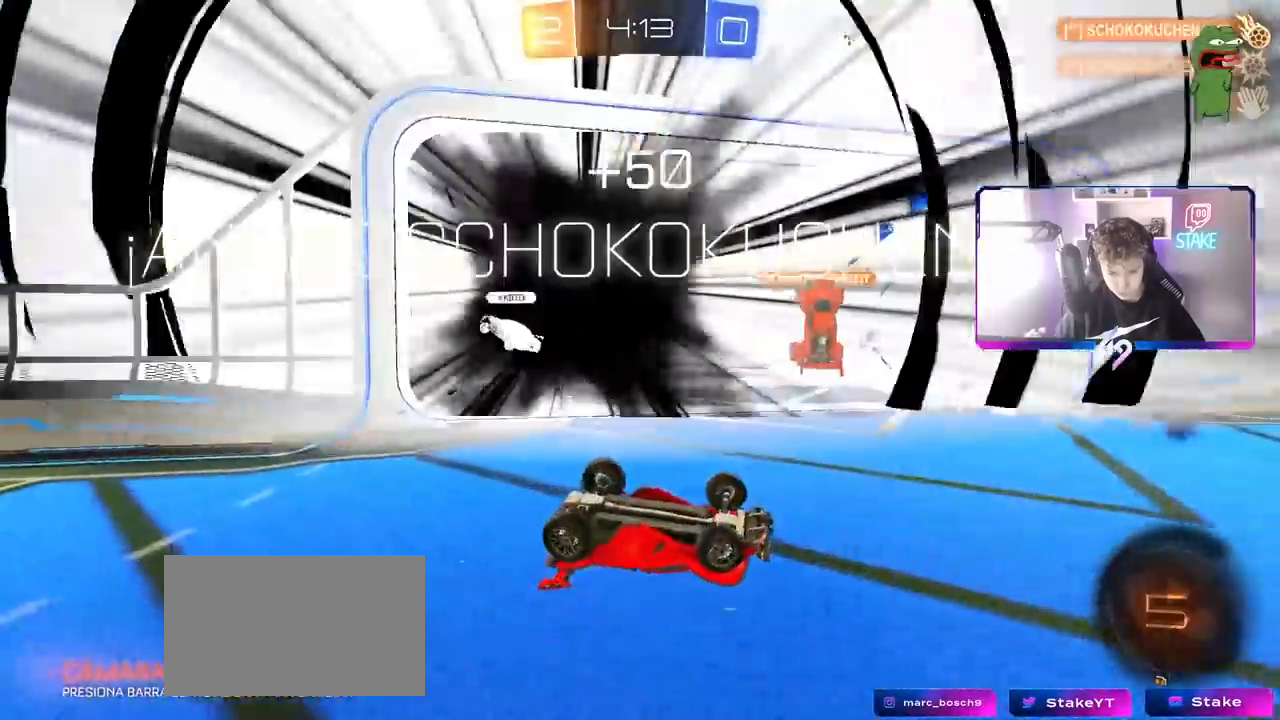
{"keys": ["d", "shift", "w"], "mouse": [], "mouse_move": "still", "events": [[150, "space", "down"], [300, "space", "up"], [433, "w", "down"]]}
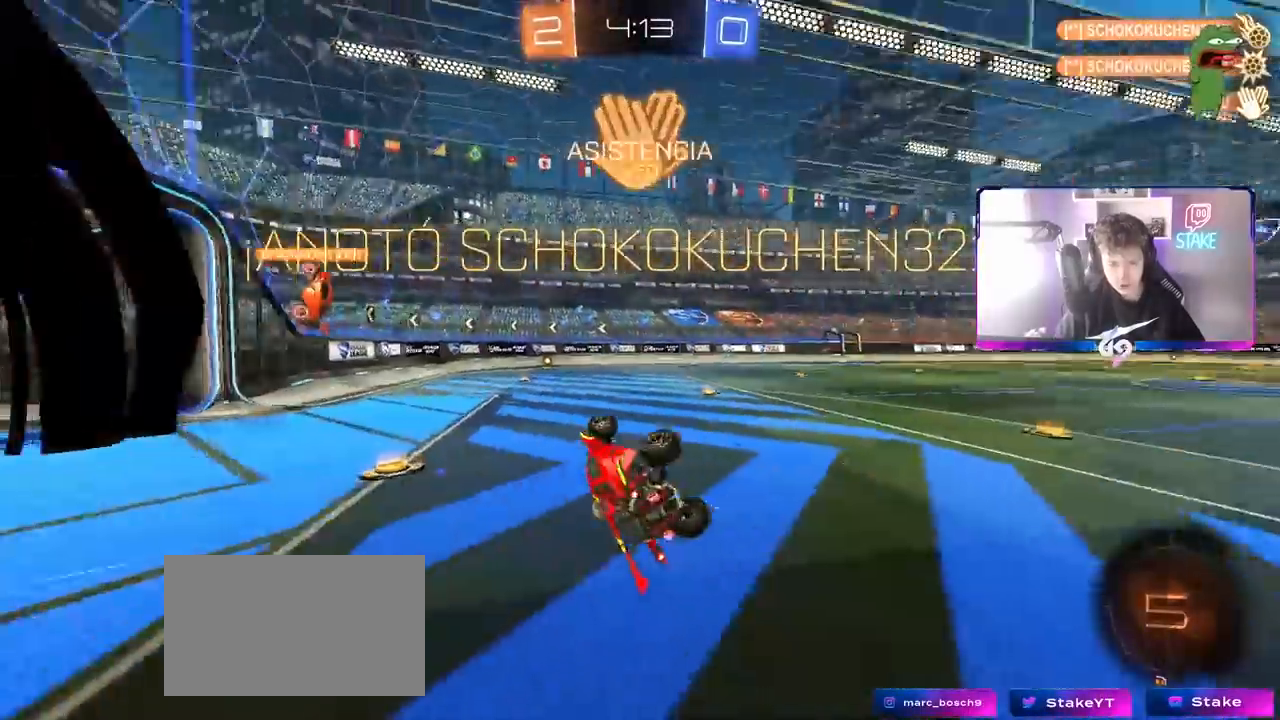
{"keys": ["d", "shift", "w"], "mouse": [], "mouse_move": "still", "events": [[200, "d", "up"], [250, "w", "up"], [400, "w", "down"], [450, "d", "down"]]}
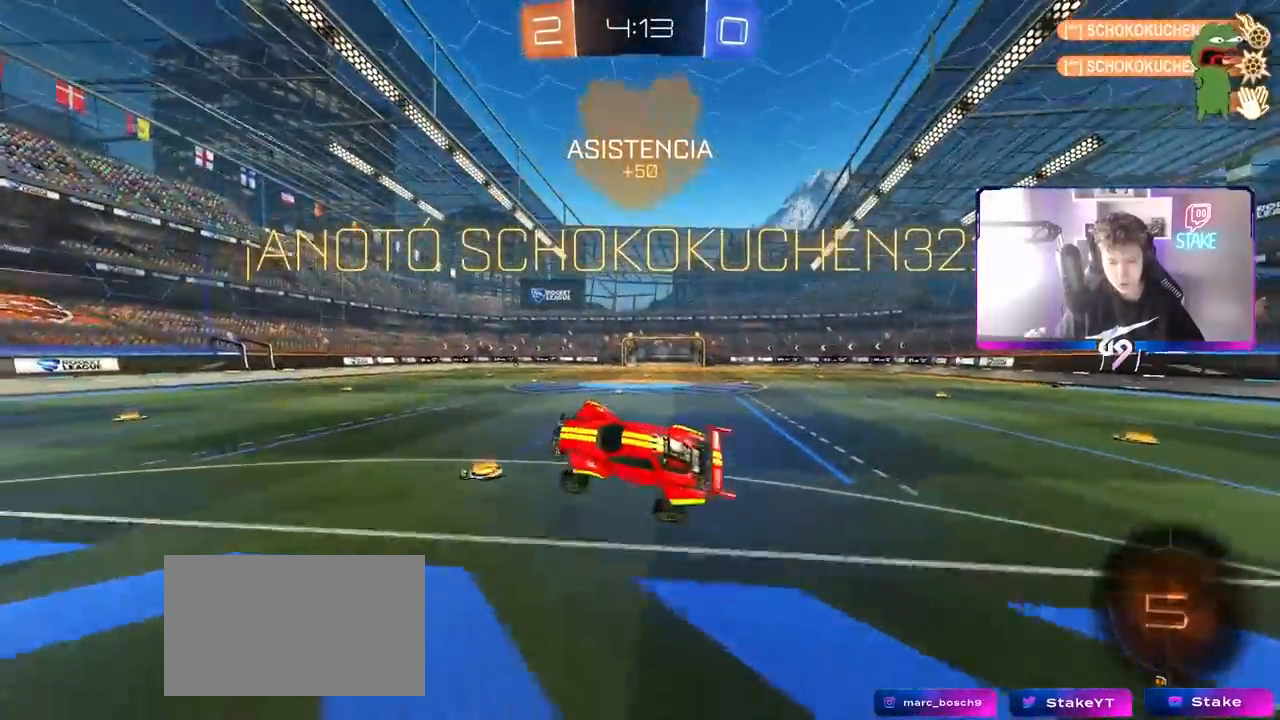
{"keys": ["shift"], "mouse": [], "mouse_move": "still", "events": [[50, "d", "up"], [50, "w", "up"], [417, "a", "down"], [417, "w", "down"], [467, "w", "up"], [500, "a", "up"]]}
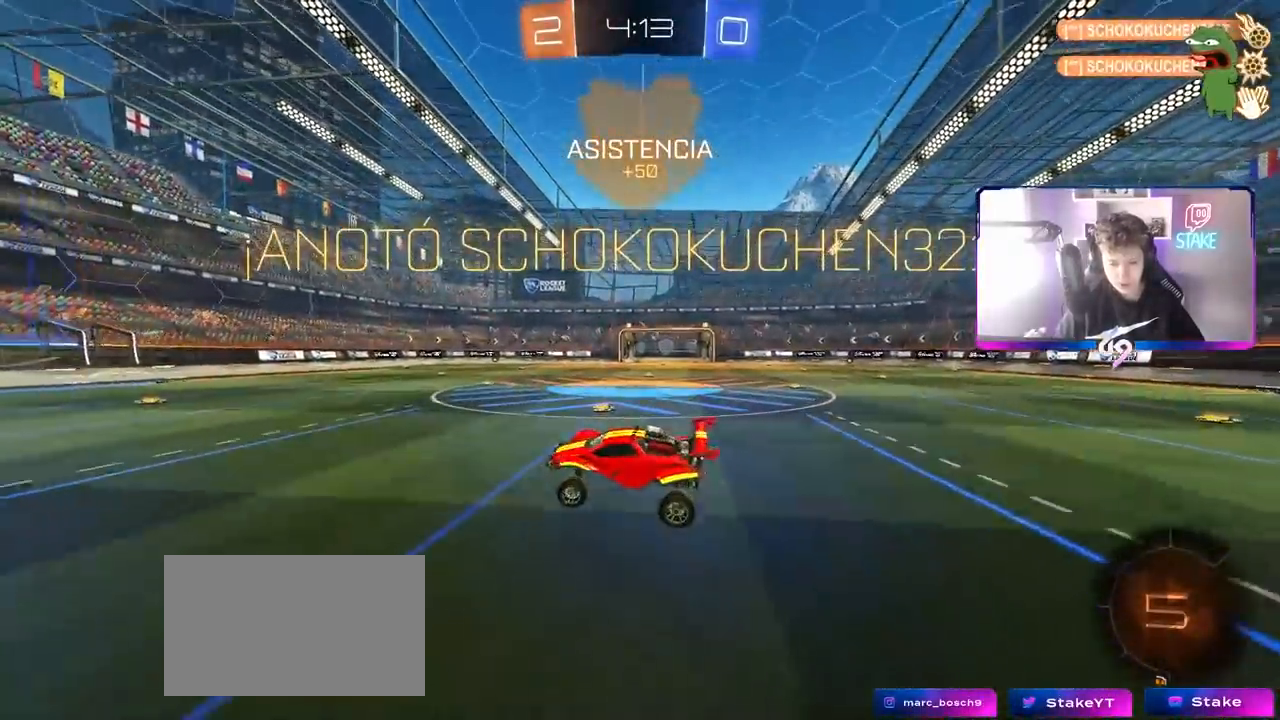
{"keys": ["d", "shift", "w"], "mouse": ["right"], "mouse_move": "still", "events": [[150, "d", "down"], [150, "w", "down"], [433, "mouse_right", "down"]]}
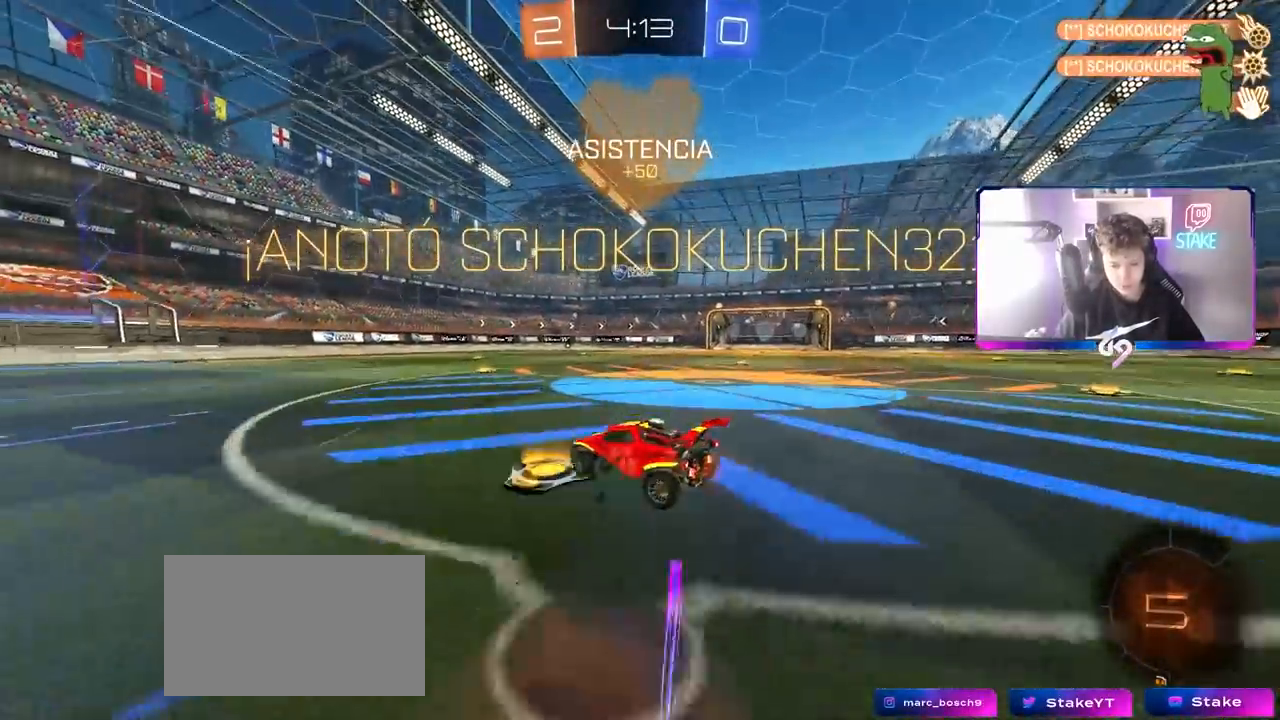
{"keys": ["d", "shift"], "mouse": [], "mouse_move": "still", "events": [[17, "mouse_right", "up"], [67, "mouse_right", "down"], [117, "s", "down"], [117, "w", "up"], [300, "mouse_right", "up"], [450, "s", "up"]]}
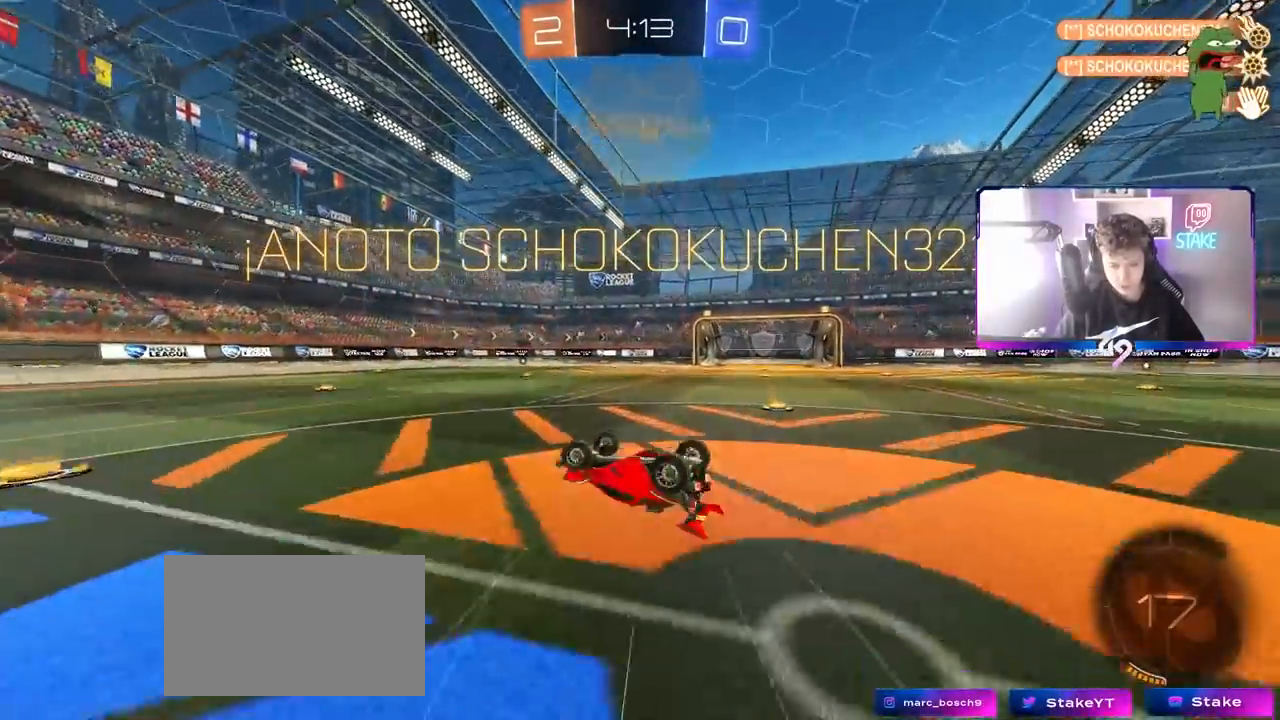
{"keys": [], "mouse": [], "mouse_move": "still", "events": [[133, "w", "down"], [317, "d", "up"], [367, "shift", "up"], [417, "w", "up"]]}
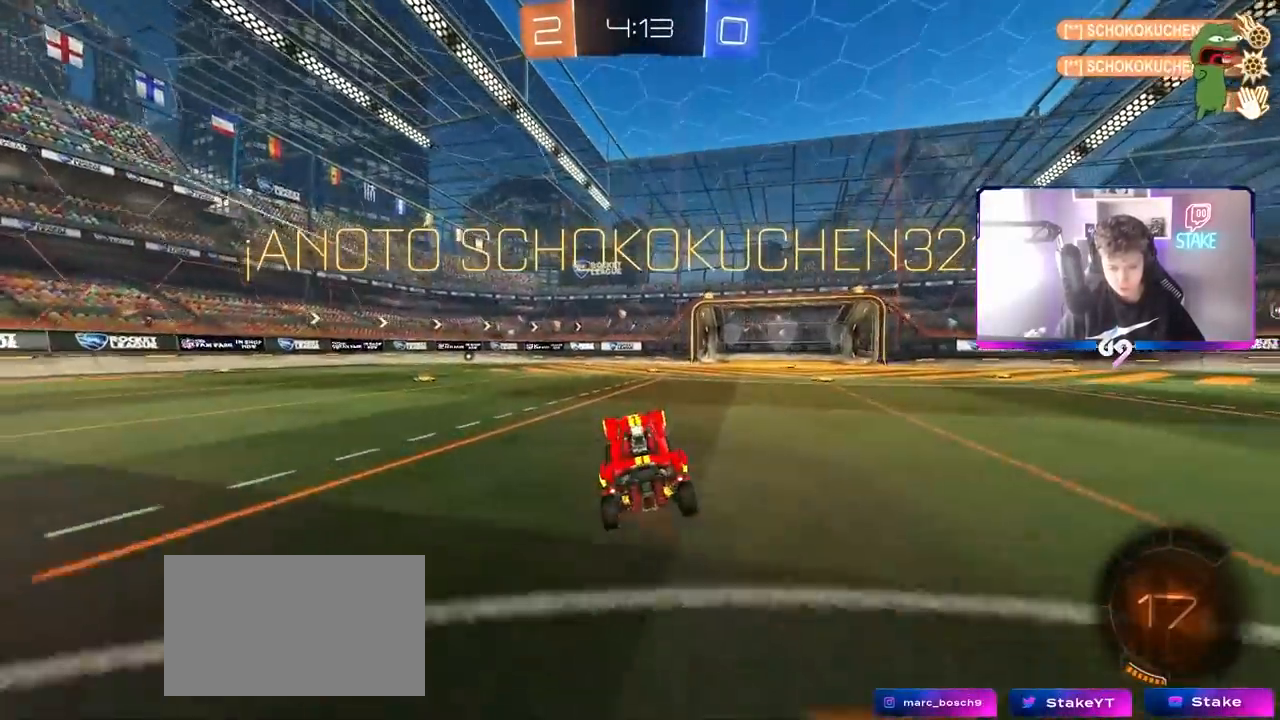
{"keys": ["a", "s", "shift"], "mouse": ["right"], "mouse_move": "still", "events": [[100, "d", "down"], [150, "w", "down"], [283, "mouse_right", "down"], [283, "w", "up"], [383, "a", "down"], [383, "shift", "down"], [433, "d", "up"], [433, "s", "down"]]}
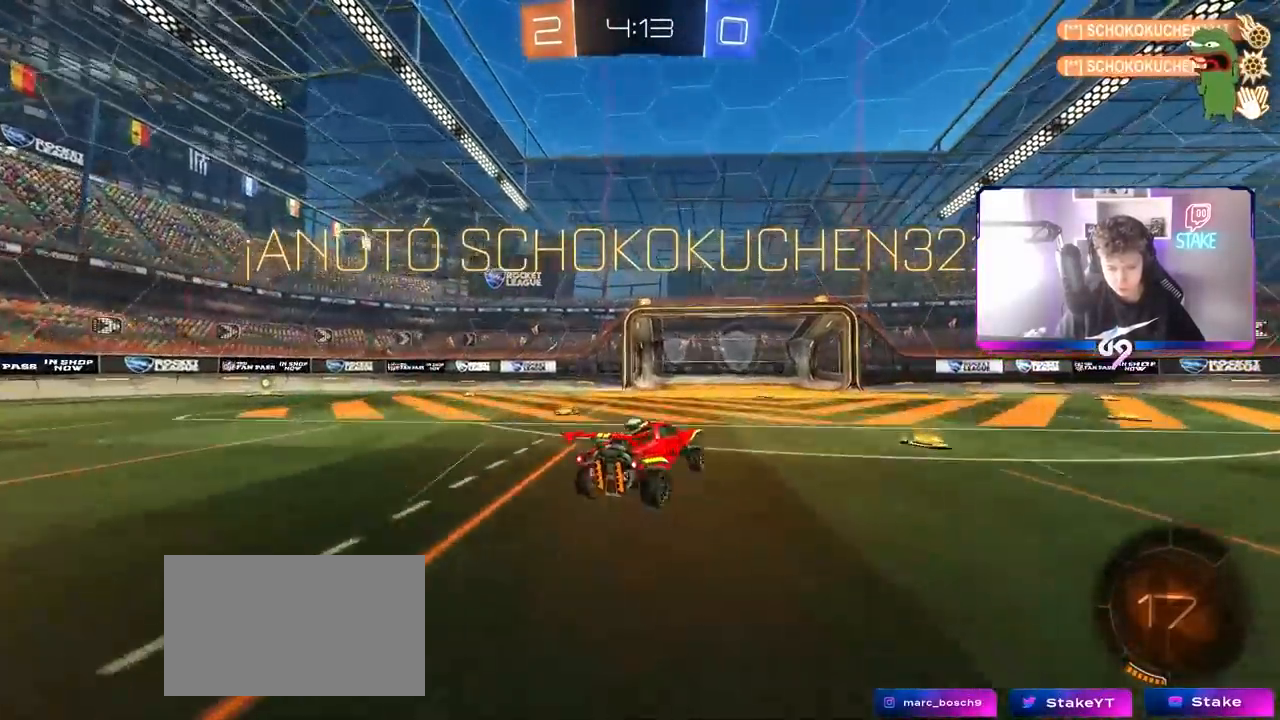
{"keys": [], "mouse": [], "mouse_move": "still", "events": [[17, "a", "up"], [17, "mouse_right", "up"], [17, "s", "up"], [67, "shift", "up"], [117, "mouse_right", "down"], [167, "mouse_right", "up"], [217, "a", "down"], [217, "shift", "down"], [350, "a", "up"], [350, "shift", "up"]]}
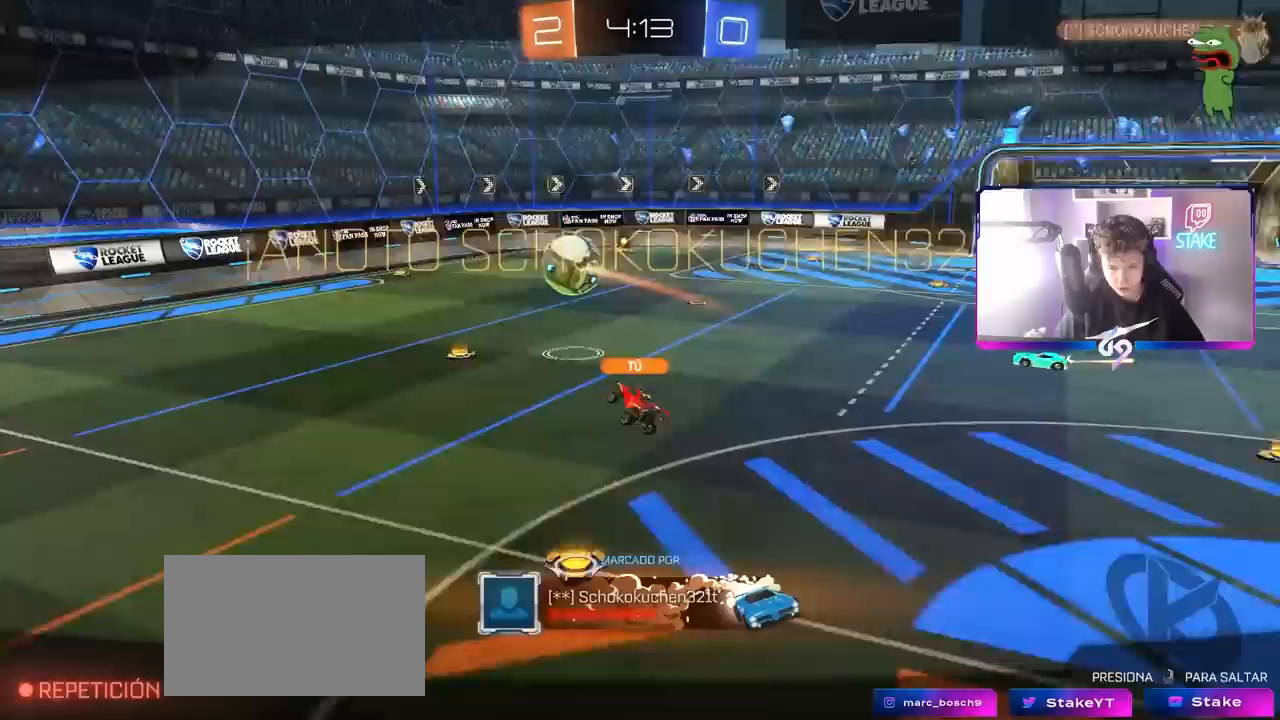
{"keys": [], "mouse": ["right"], "mouse_move": "still", "events": [[50, "mouse_right", "down"], [183, "tab", "down"], [233, "mouse_right", "up"], [283, "mouse_right", "down"], [467, "mouse_right", "up"], [500, "mouse_right", "down"], [500, "tab", "up"]]}
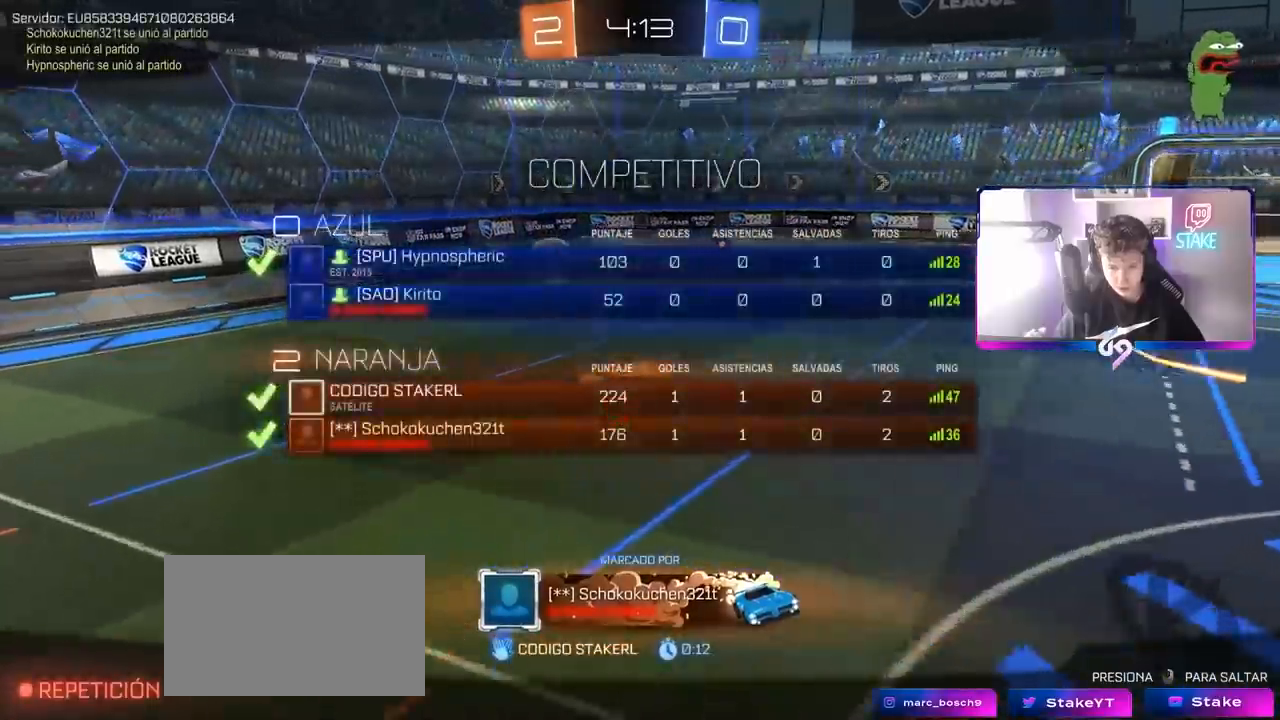
{"keys": ["tab"], "mouse": ["right"], "mouse_move": "still", "events": [[233, "mouse_right", "up"], [283, "mouse_right", "down"], [433, "tab", "down"]]}
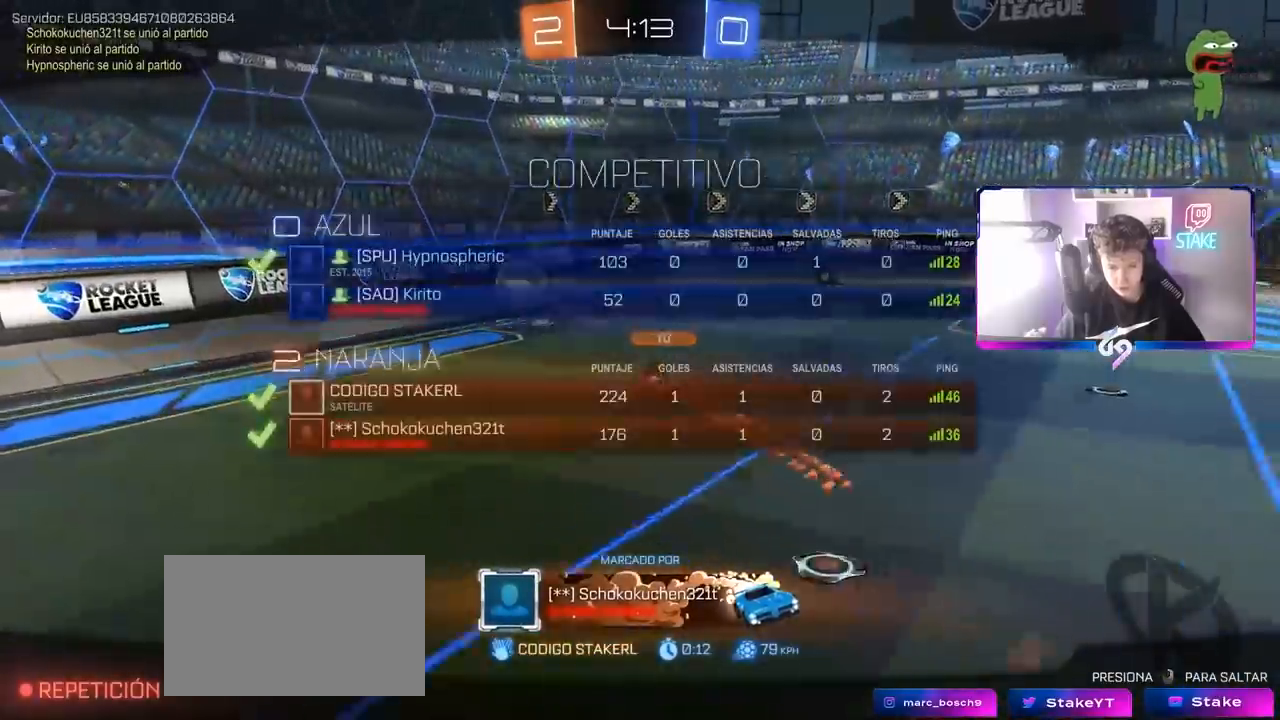
{"keys": [], "mouse": ["right"], "mouse_move": "still", "events": [[33, "mouse_right", "up"], [117, "mouse_right", "down"], [217, "tab", "up"], [317, "mouse_right", "up"], [400, "mouse_right", "down"]]}
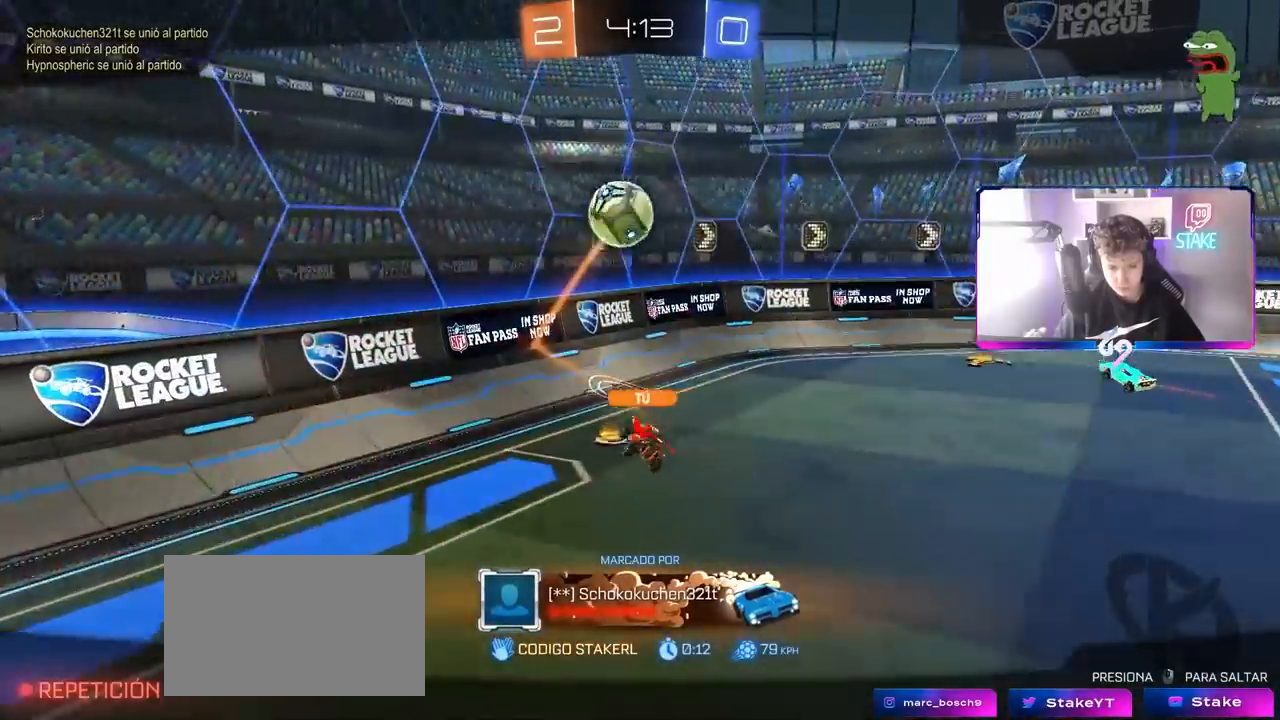
{"keys": [], "mouse": [], "mouse_move": "still", "events": [[133, "mouse_right", "up"], [183, "mouse_right", "down"], [417, "mouse_right", "up"]]}
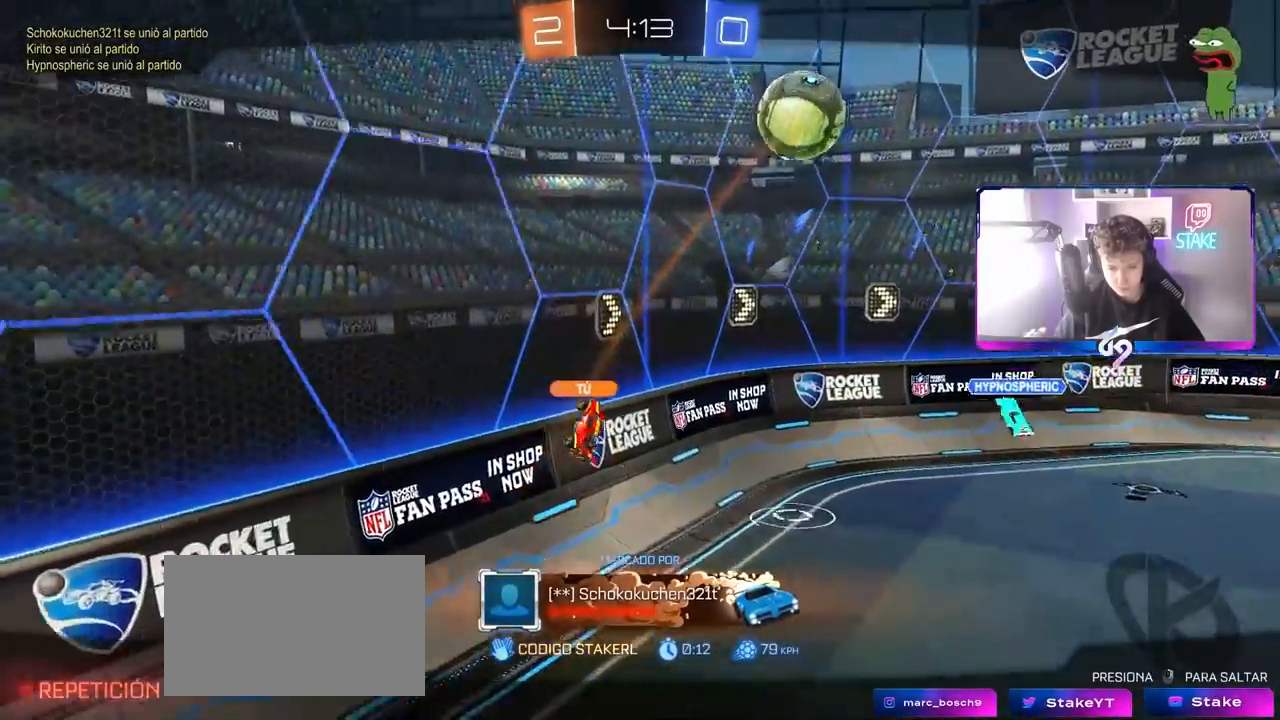
{"keys": [], "mouse": ["right"], "mouse_move": "still", "events": [[17, "mouse_right", "down"], [250, "mouse_right", "up"], [333, "mouse_right", "down"]]}
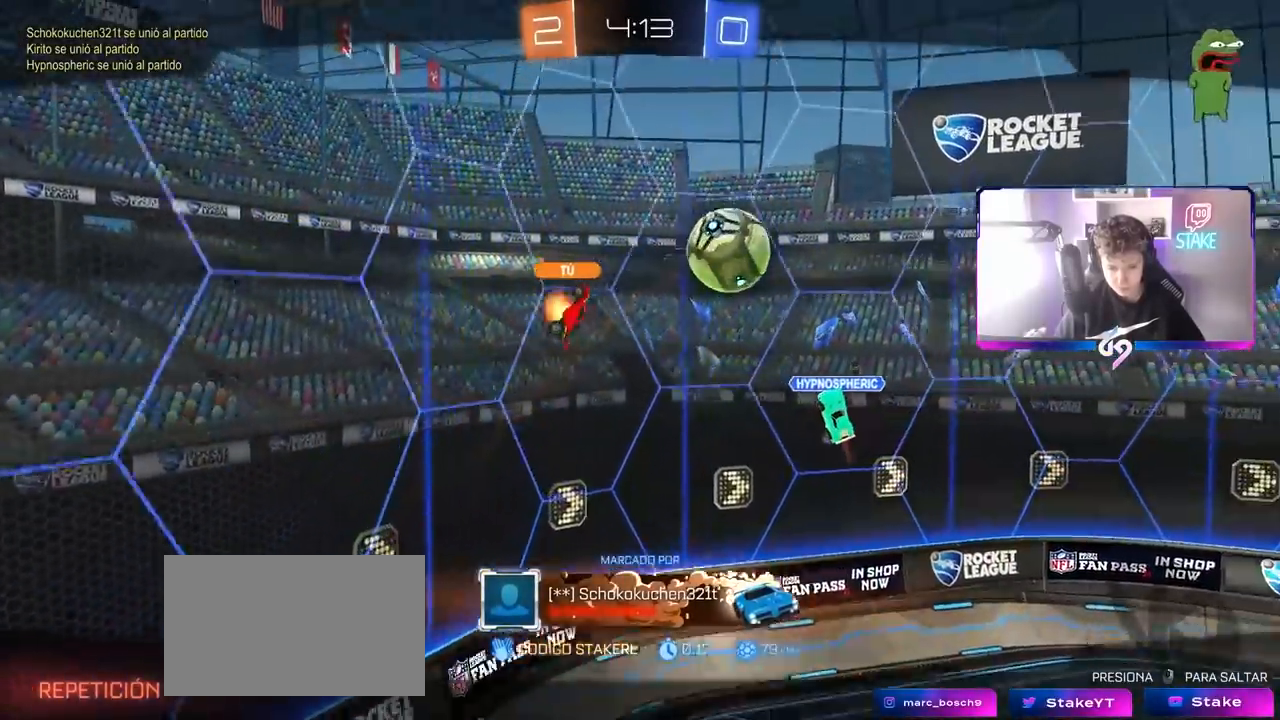
{"keys": [], "mouse": ["right"], "mouse_move": "still", "events": [[33, "mouse_right", "up"], [167, "mouse_right", "down"], [400, "mouse_right", "up"], [450, "mouse_right", "down"]]}
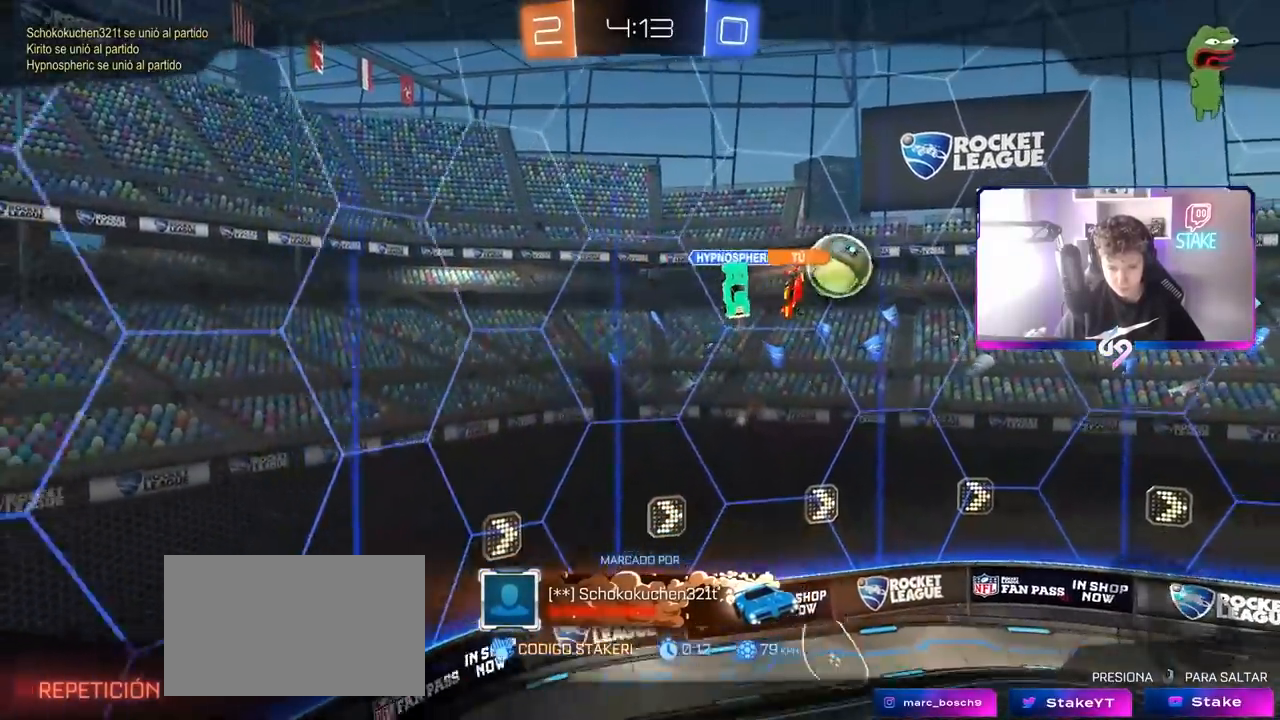
{"keys": [], "mouse": ["right"], "mouse_move": "still", "events": [[183, "mouse_right", "up"], [233, "mouse_right", "down"], [467, "mouse_right", "up"], [500, "mouse_right", "down"]]}
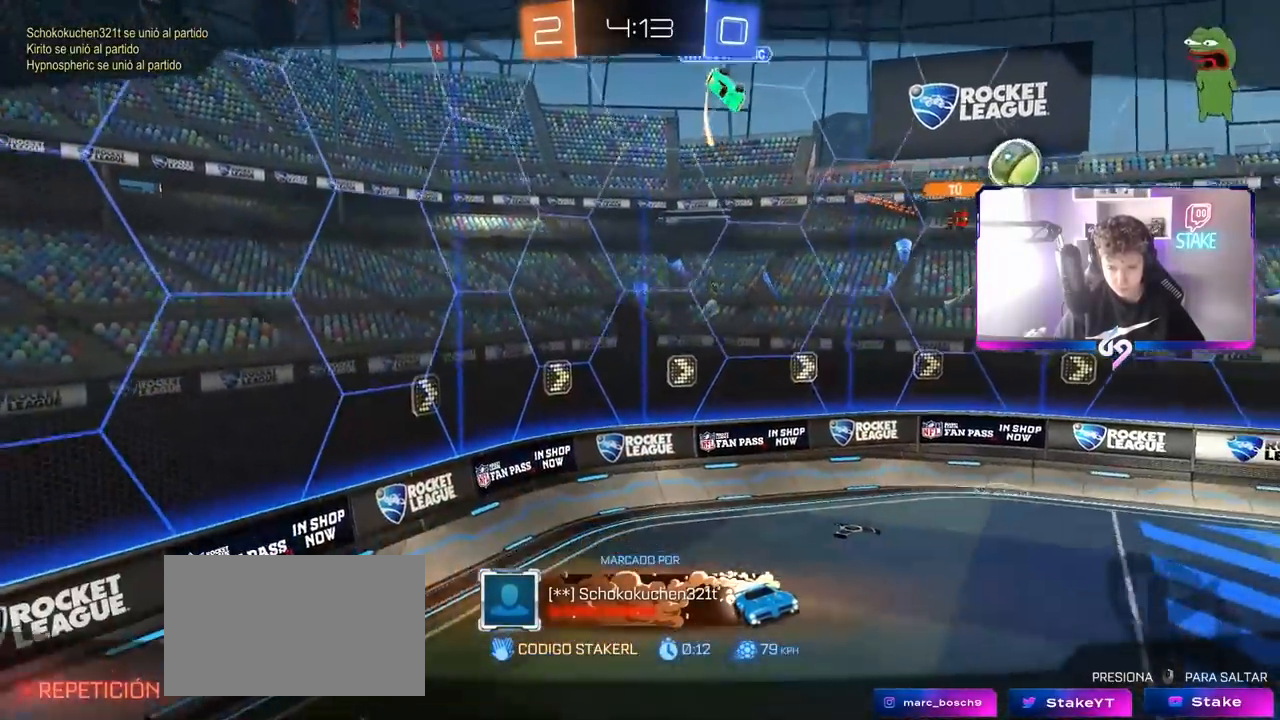
{"keys": [], "mouse": ["right"], "mouse_move": "still", "events": [[250, "mouse_right", "up"], [333, "mouse_right", "down"]]}
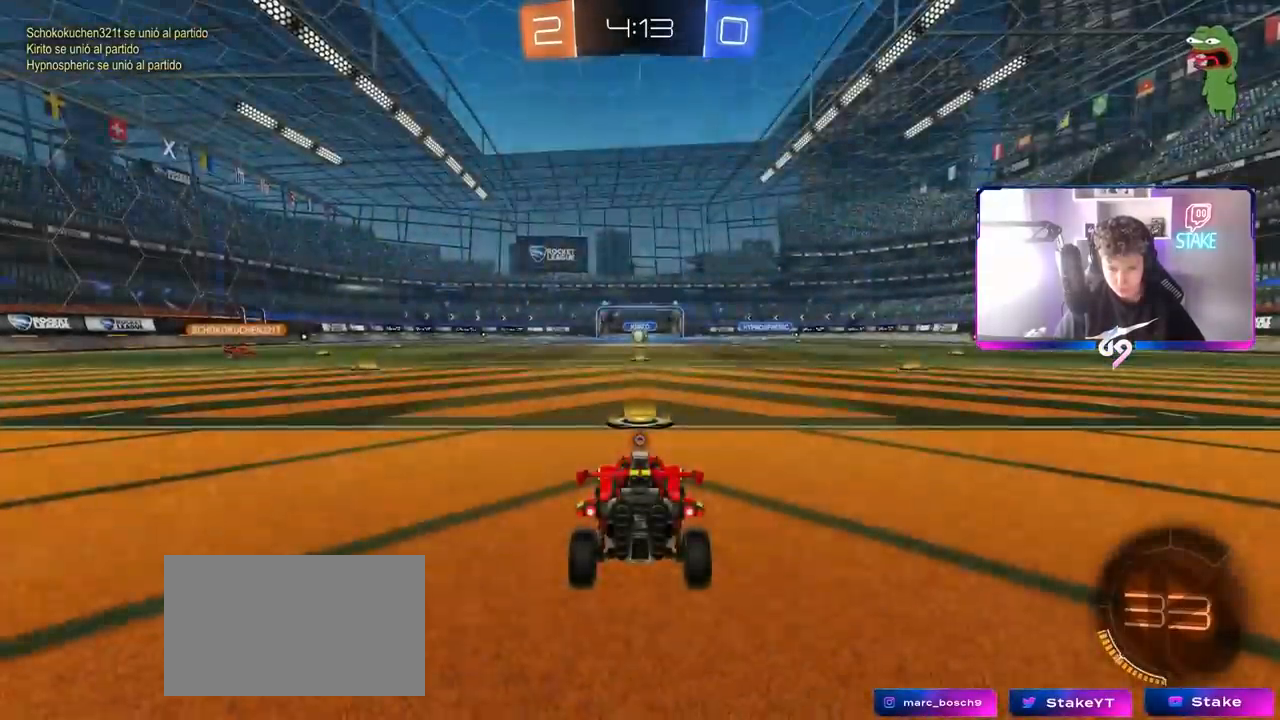
{"keys": ["z"], "mouse": ["wheel"], "mouse_move": "still", "events": [[17, "mouse_right", "up"], [117, "mouse_right", "down"], [117, "tab", "down"], [167, "mouse_right", "up"], [267, "mouse_wheel", "down"], [300, "tab", "up"], [350, "mouse_wheel", "up"], [500, "mouse_wheel", "down"], [500, "z", "down"]]}
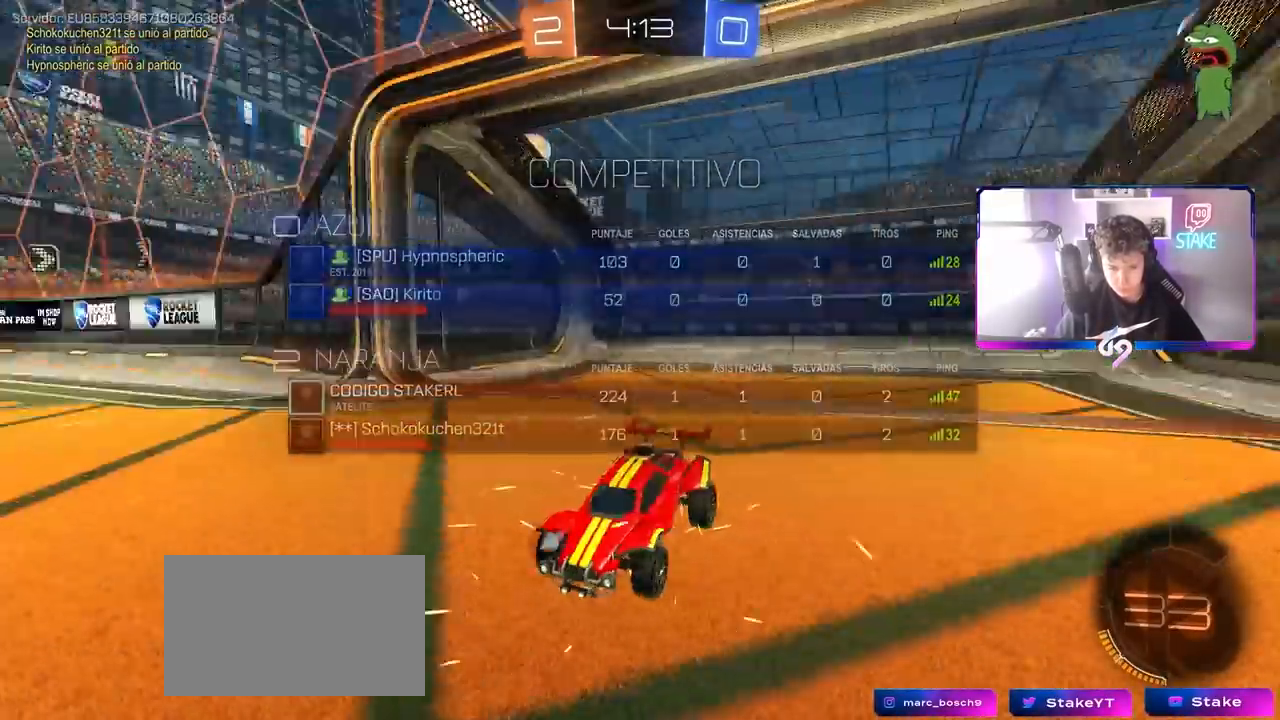
{"keys": ["z"], "mouse": [], "mouse_move": "still", "events": [[50, "mouse_wheel", "up"], [50, "x", "down"], [133, "z", "up"], [183, "x", "up"], [217, "z", "down"], [317, "x", "down"], [317, "z", "up"], [417, "x", "up"], [417, "z", "down"]]}
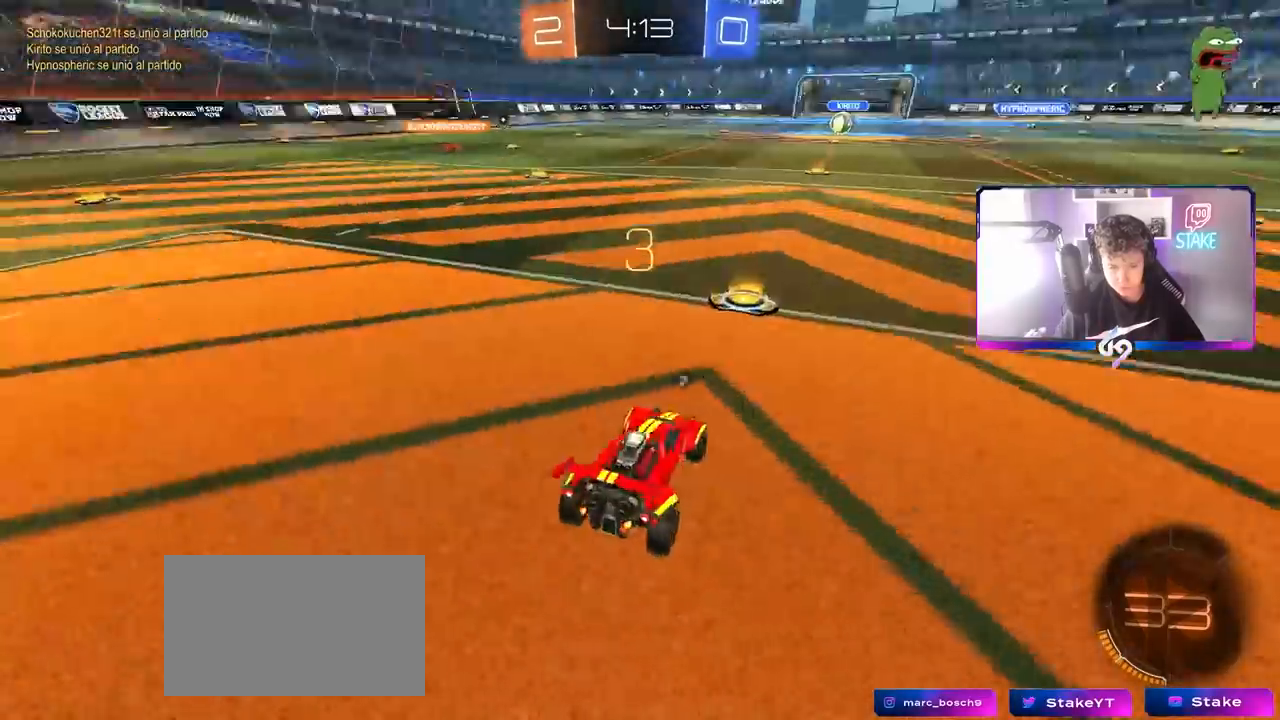
{"keys": ["z"], "mouse": ["wheel"], "mouse_move": "still", "events": [[17, "x", "down"], [50, "z", "up"], [150, "mouse_wheel", "down"], [150, "x", "up"], [150, "z", "down"], [233, "mouse_wheel", "up"], [233, "x", "down"], [283, "z", "up"], [383, "x", "up"], [383, "z", "down"], [483, "mouse_wheel", "down"]]}
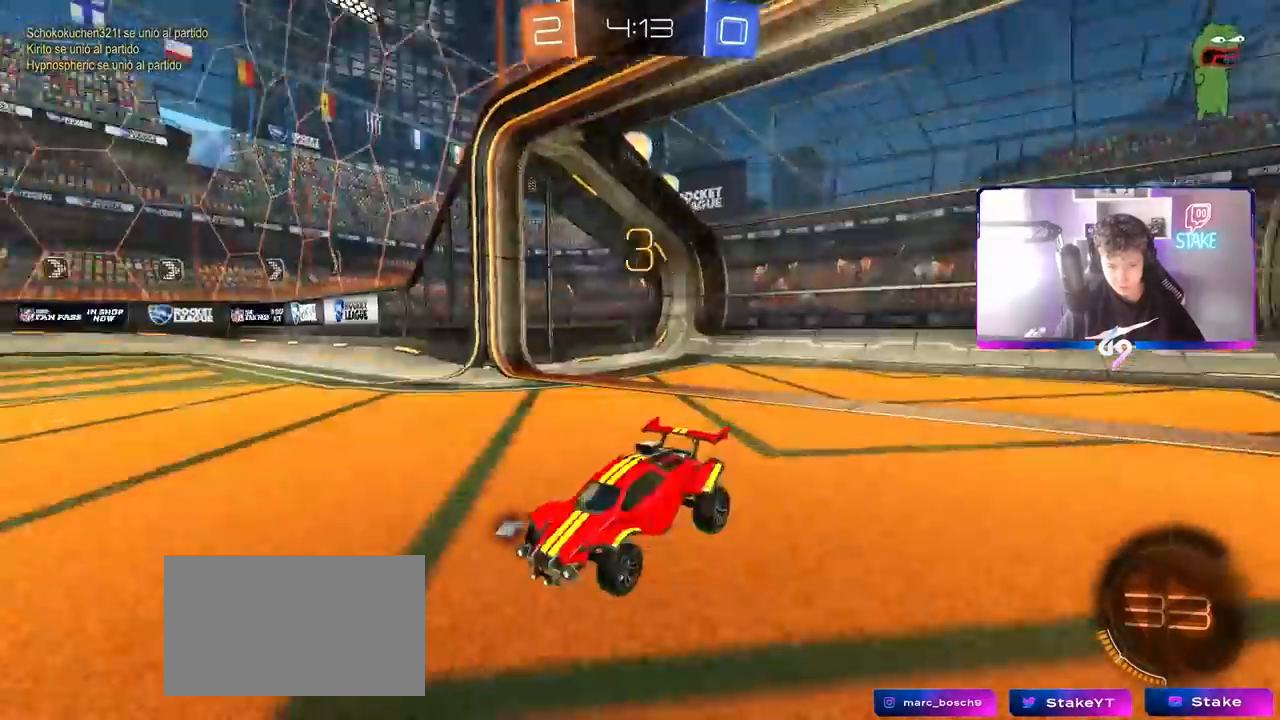
{"keys": ["tab"], "mouse": [], "mouse_move": "still", "events": [[17, "mouse_wheel", "up"], [17, "x", "down"], [67, "z", "up"], [167, "x", "up"], [267, "mouse_wheel", "down"], [317, "tab", "down"], [350, "mouse_wheel", "up"], [417, "mouse_wheel", "down"], [500, "mouse_wheel", "up"]]}
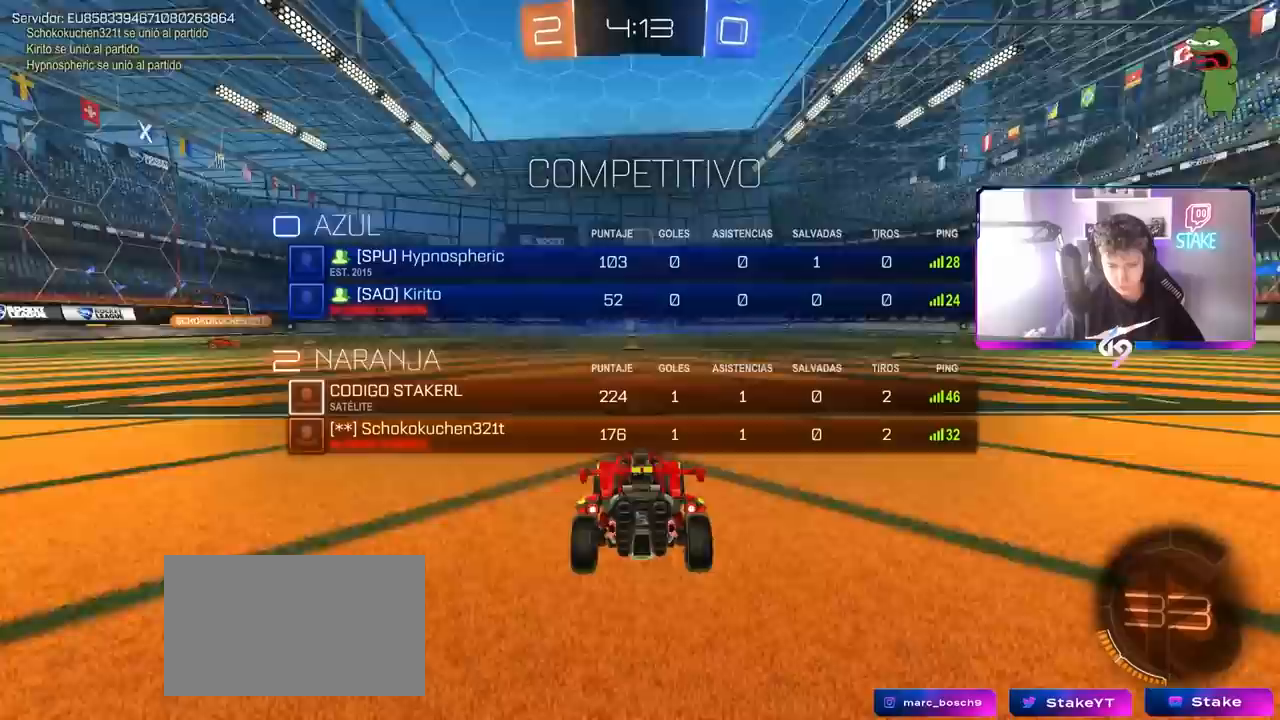
{"keys": ["w"], "mouse": ["wheel"], "mouse_move": "still", "events": [[83, "mouse_wheel", "down"], [183, "mouse_wheel", "up"], [183, "w", "down"], [217, "mouse_wheel", "down"], [317, "mouse_wheel", "up"], [417, "mouse_wheel", "down"], [467, "tab", "up"]]}
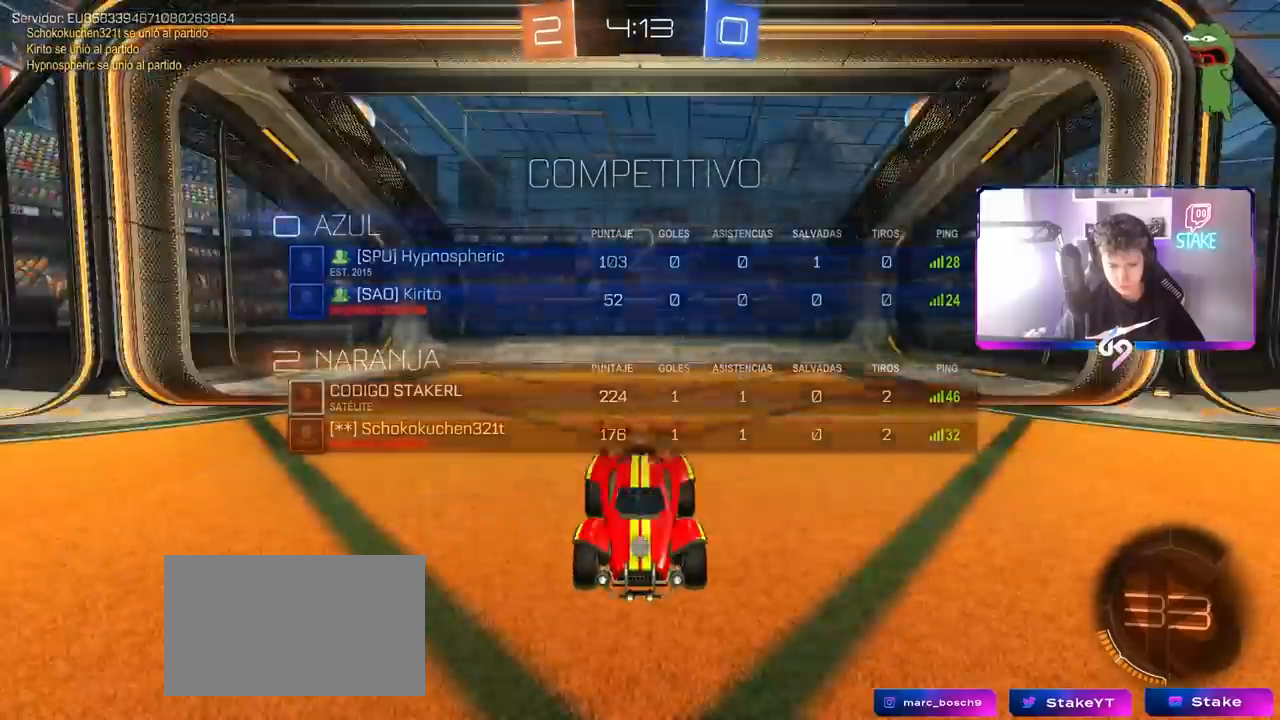
{"keys": ["w"], "mouse": ["wheel"], "mouse_move": "still", "events": [[17, "mouse_wheel", "up"], [483, "mouse_wheel", "down"]]}
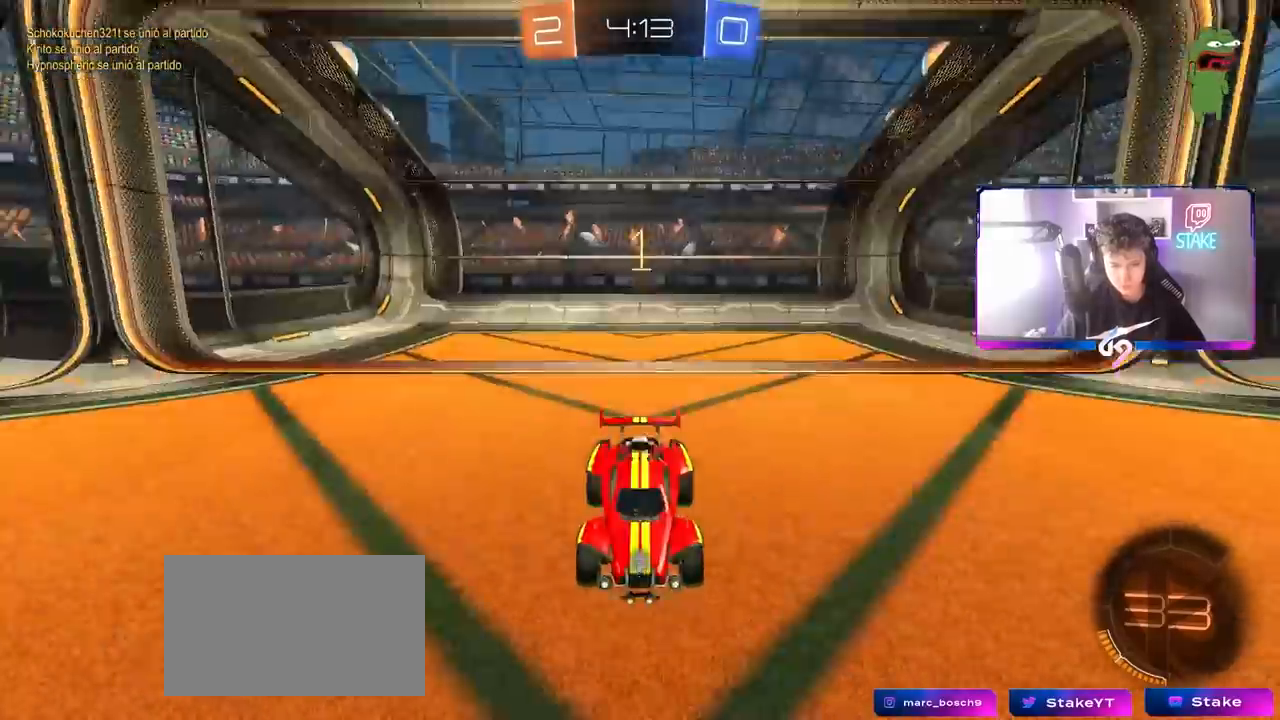
{"keys": ["w"], "mouse": ["left"], "mouse_move": "left", "events": [[67, "mouse_wheel", "up"], [267, "mouse_left", "down"]]}
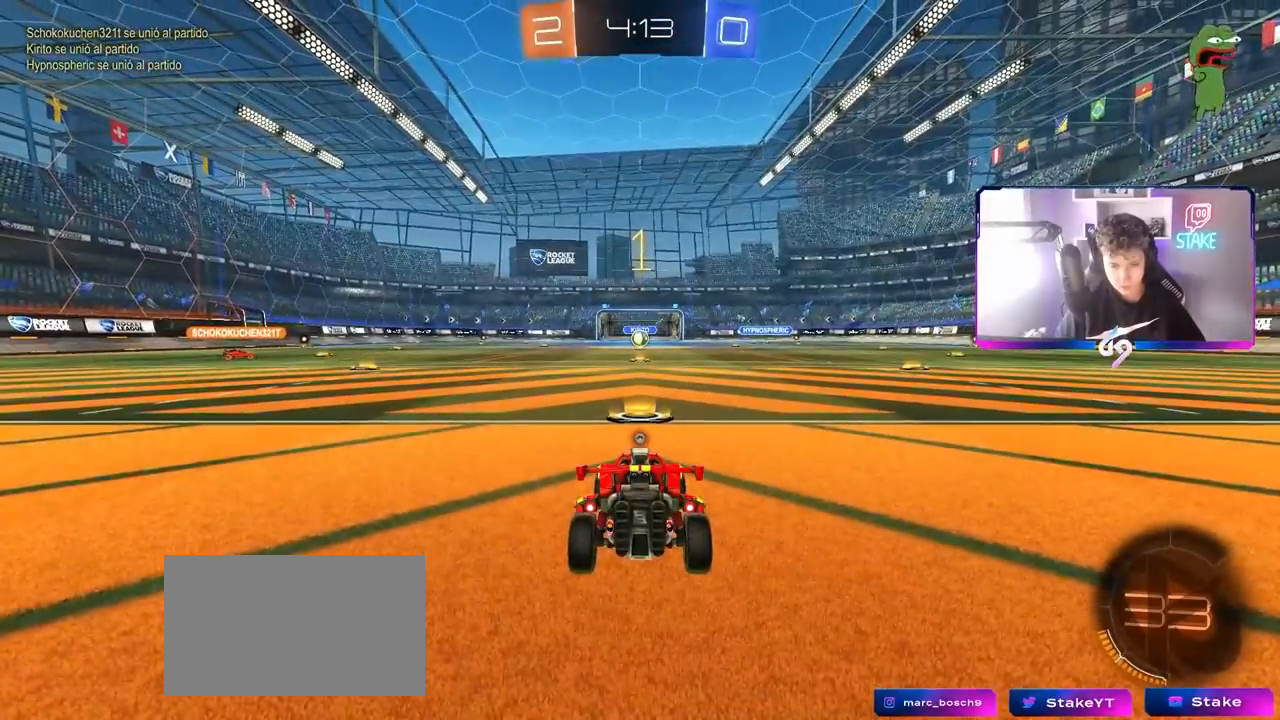
{"keys": ["d", "w"], "mouse": ["left"], "mouse_move": "still", "events": [[467, "d", "down"]]}
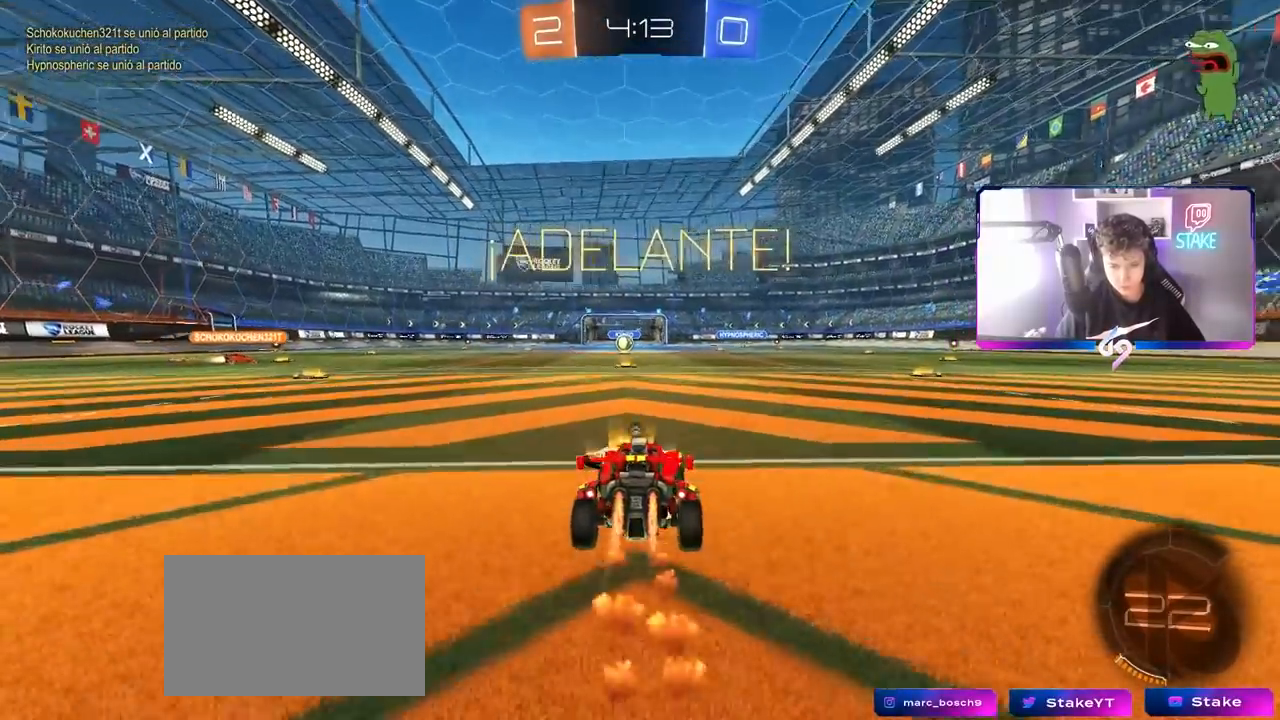
{"keys": ["a", "s", "shift", "space"], "mouse": ["left"], "mouse_move": "still", "events": [[17, "mouse_right", "down"], [50, "d", "up"], [100, "a", "down"], [100, "mouse_right", "up"], [100, "shift", "down"], [150, "mouse_right", "down"], [200, "s", "down"], [200, "w", "up"], [333, "mouse_right", "up"], [383, "space", "down"]]}
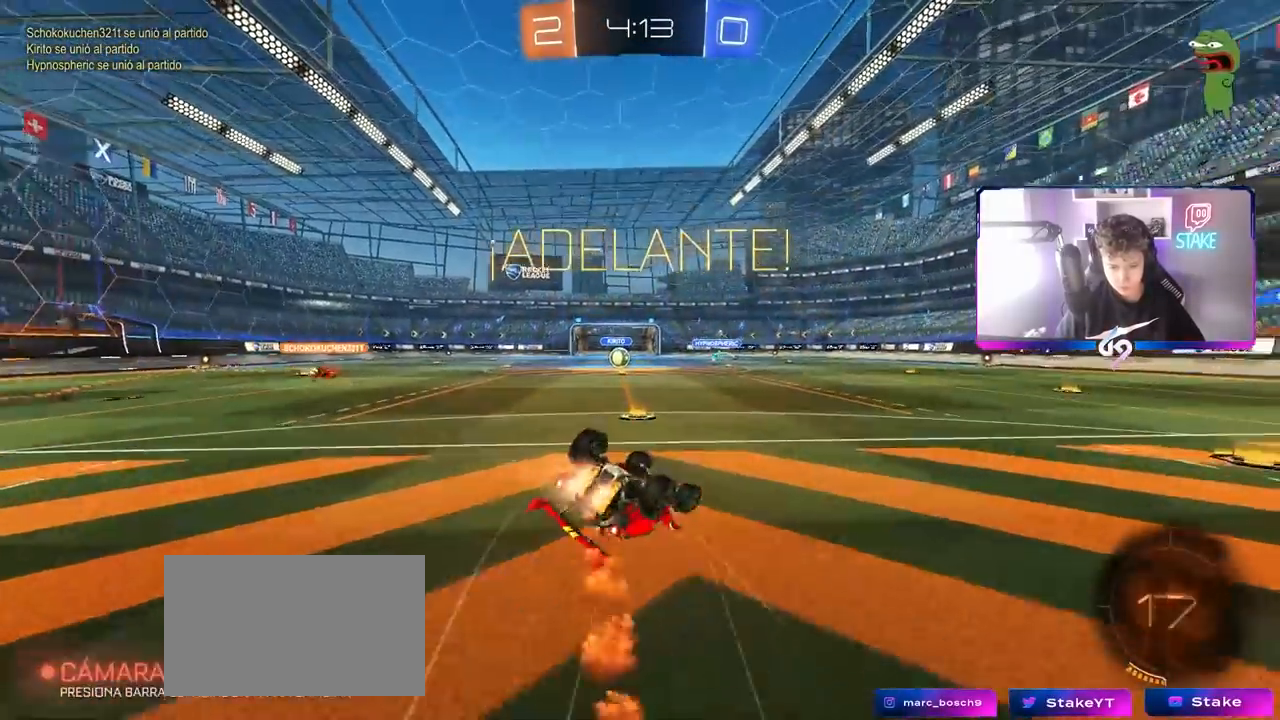
{"keys": [], "mouse": [], "mouse_move": "still", "events": [[17, "mouse_left", "up"], [17, "space", "up"], [117, "a", "up"], [117, "s", "up"], [200, "a", "down"], [250, "s", "down"], [450, "shift", "up"], [500, "a", "up"], [500, "s", "up"]]}